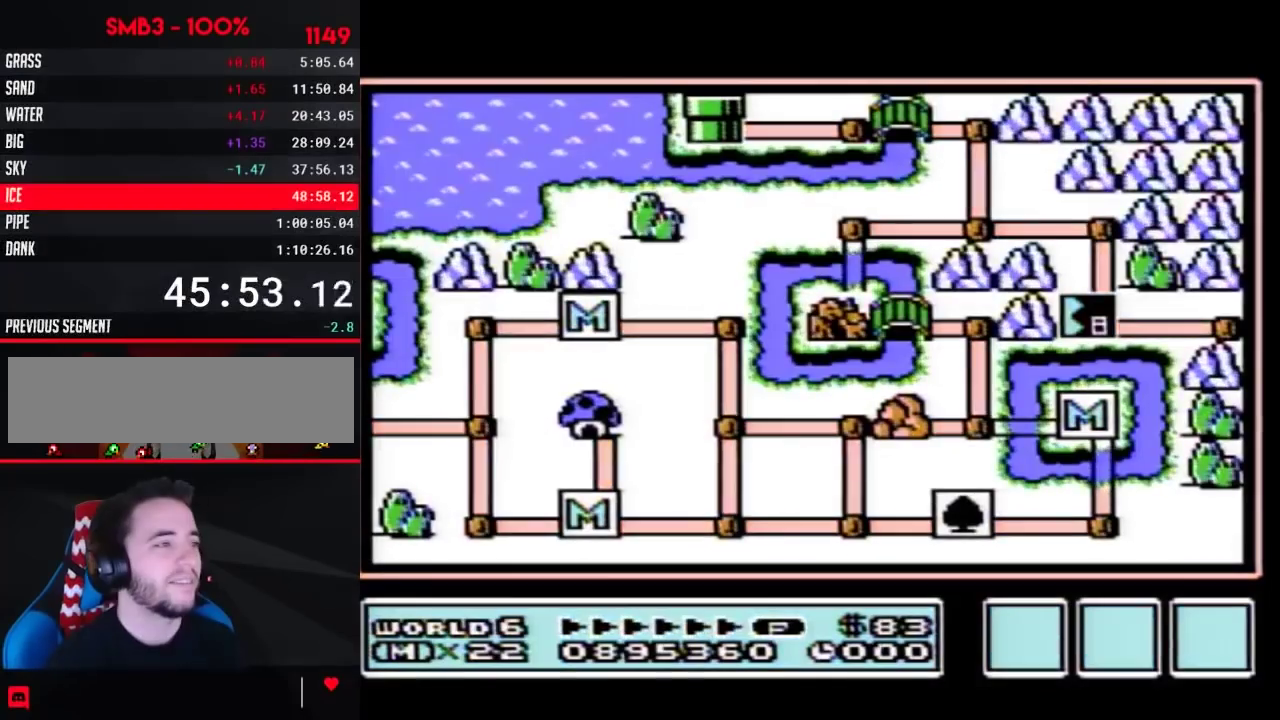
Gameplay with a controller (Nintendo layout); each line is a JSON object with the inputs held at the frame after it. "events" lists button and stick changes between this image and that frame as [ms after this image, input, new state], when the widget could be followed in between. Not read: L3 R3.
{"buttons": ["DPAD_RIGHT"], "events": [[167, "DPAD_RIGHT", "down"]]}
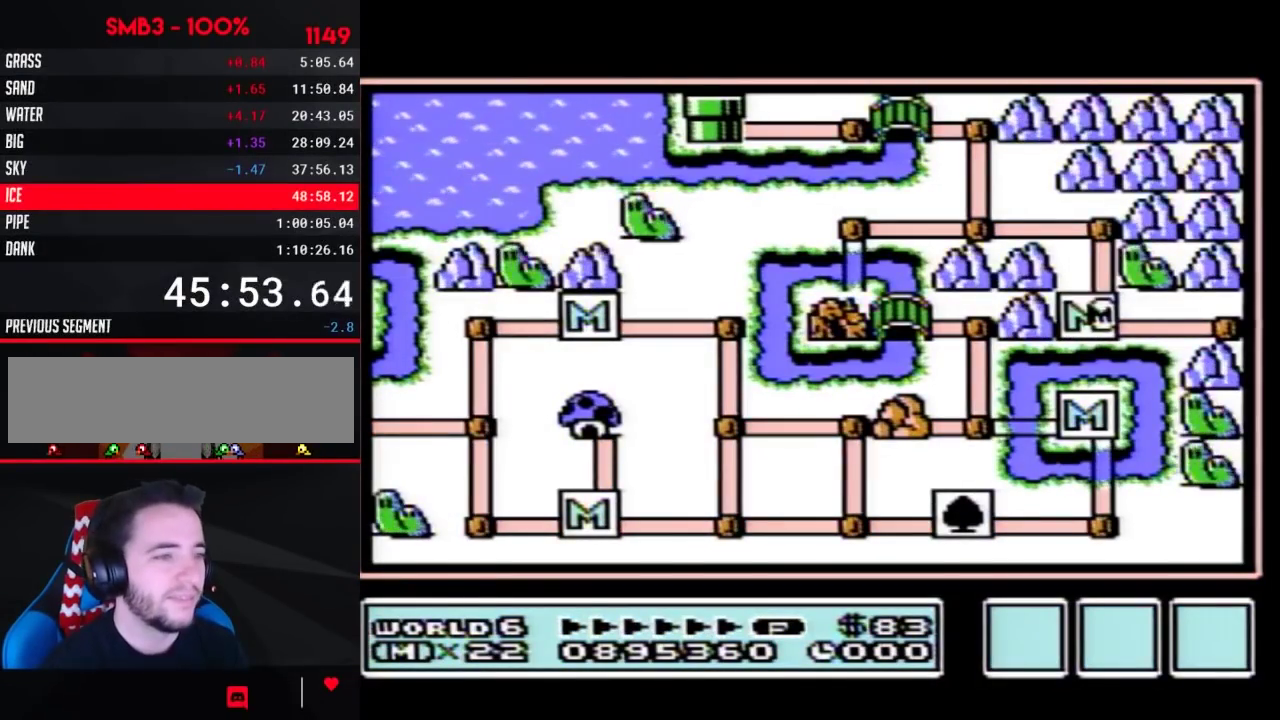
{"buttons": ["DPAD_RIGHT"], "events": []}
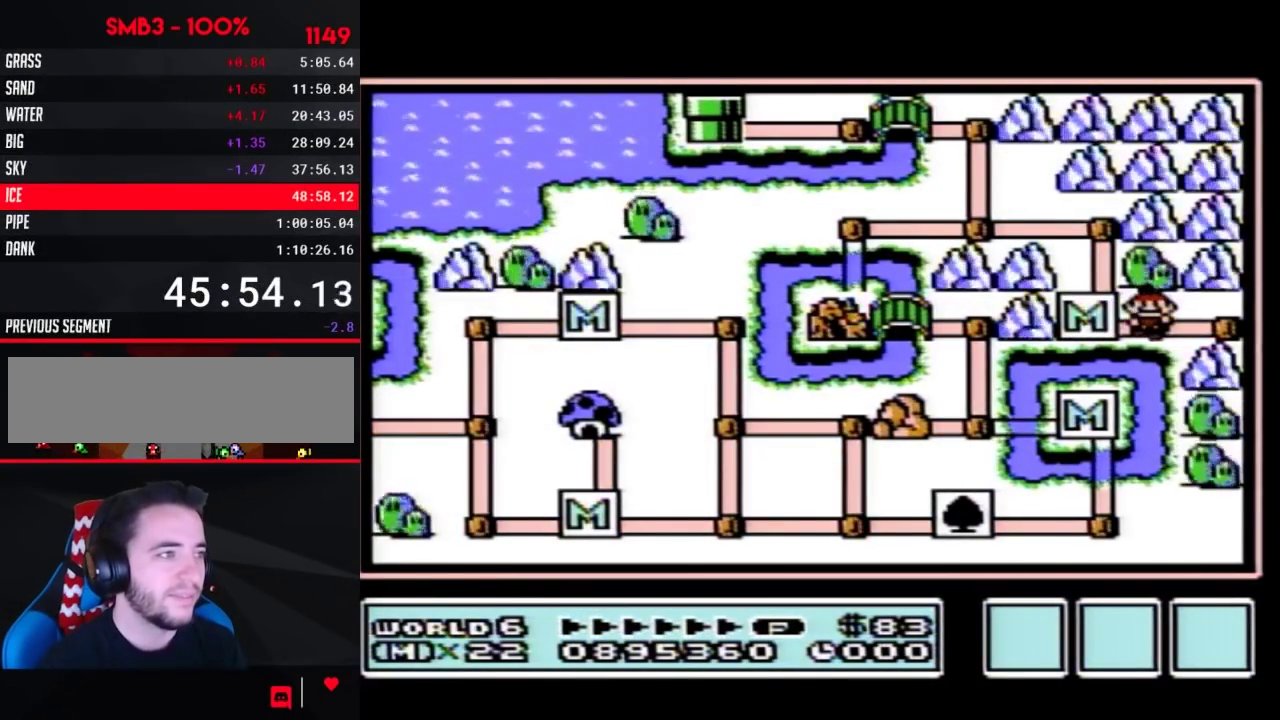
{"buttons": ["DPAD_RIGHT"], "events": []}
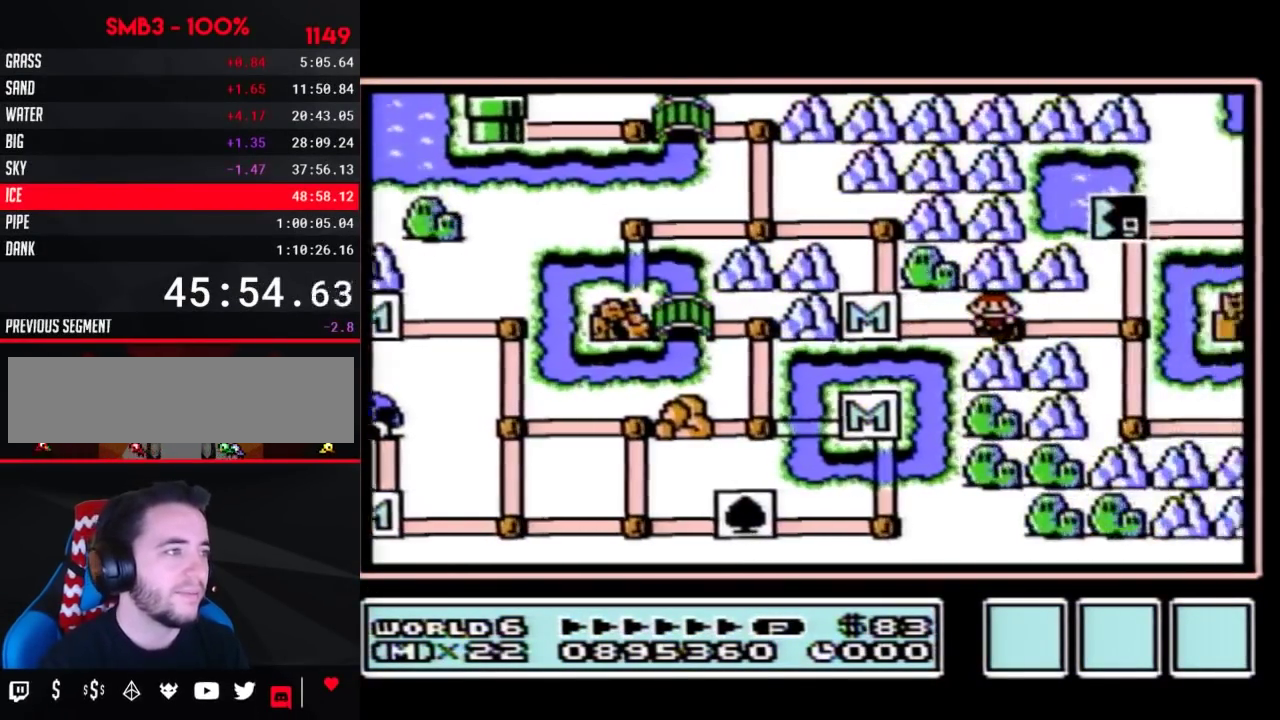
{"buttons": ["DPAD_RIGHT"], "events": []}
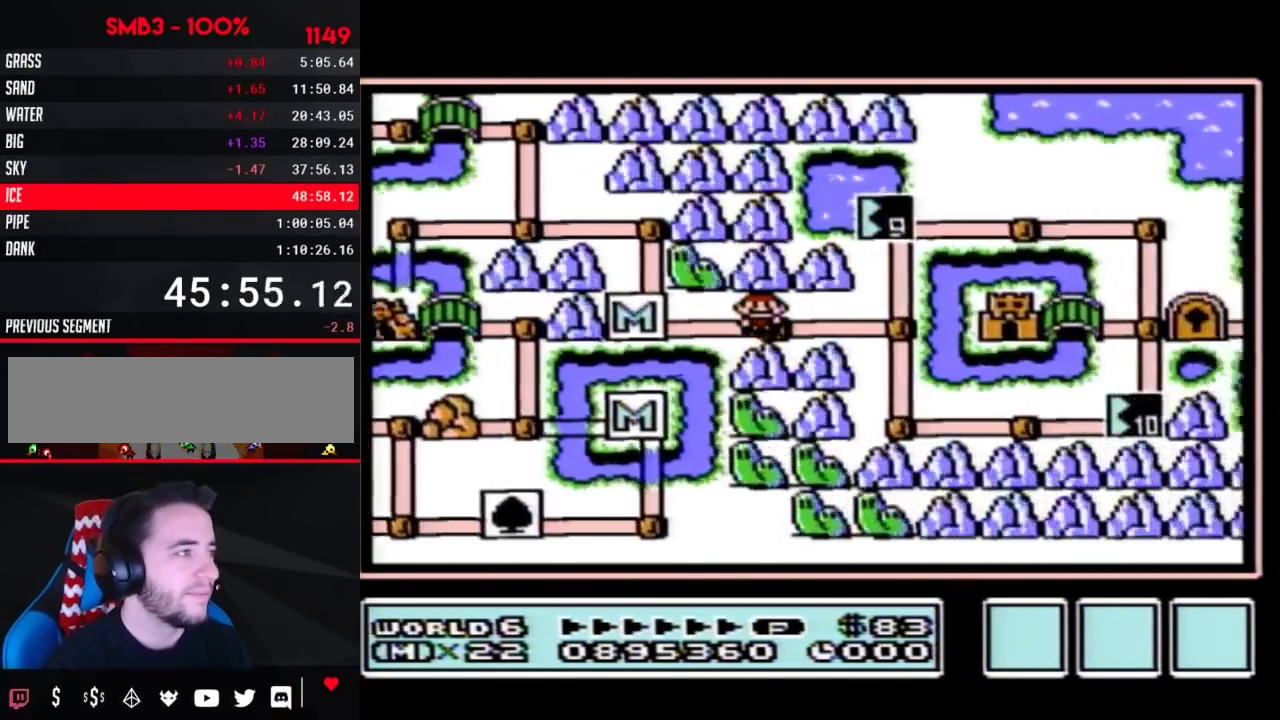
{"buttons": ["DPAD_UP"], "events": [[317, "DPAD_UP", "down"], [383, "DPAD_RIGHT", "up"]]}
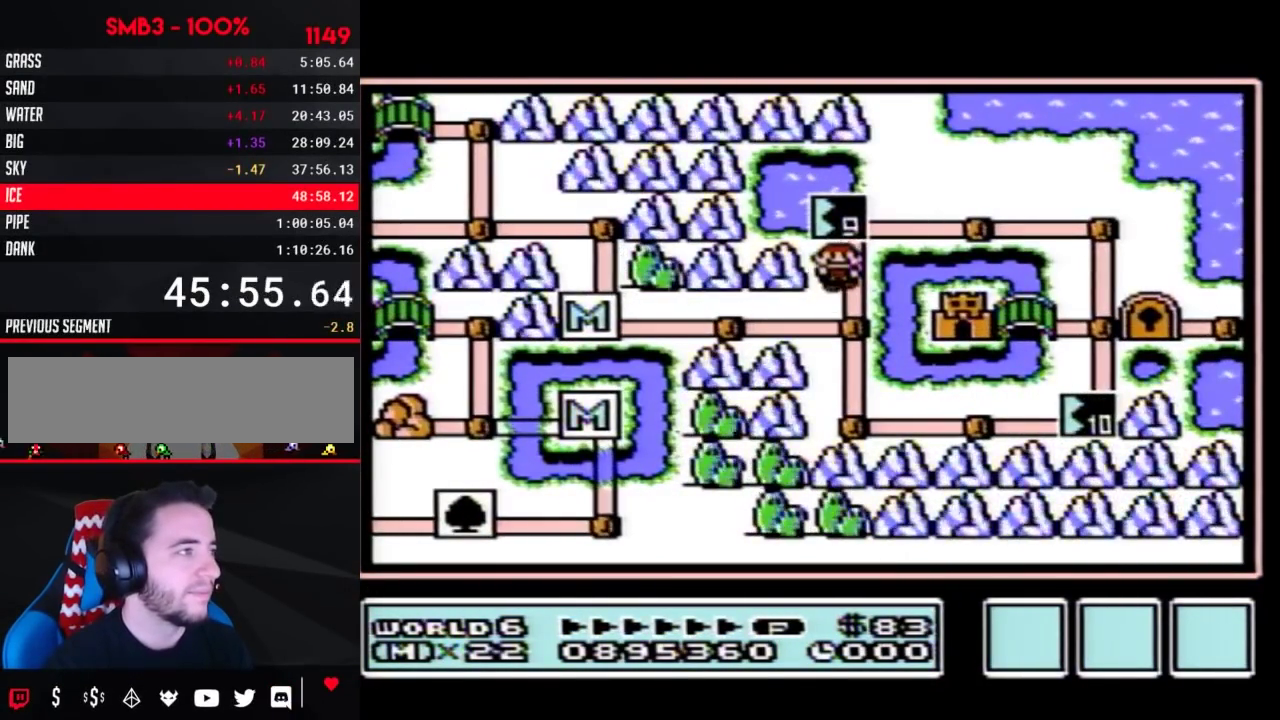
{"buttons": [], "events": [[183, "DPAD_UP", "up"], [233, "B", "down"], [283, "B", "up"]]}
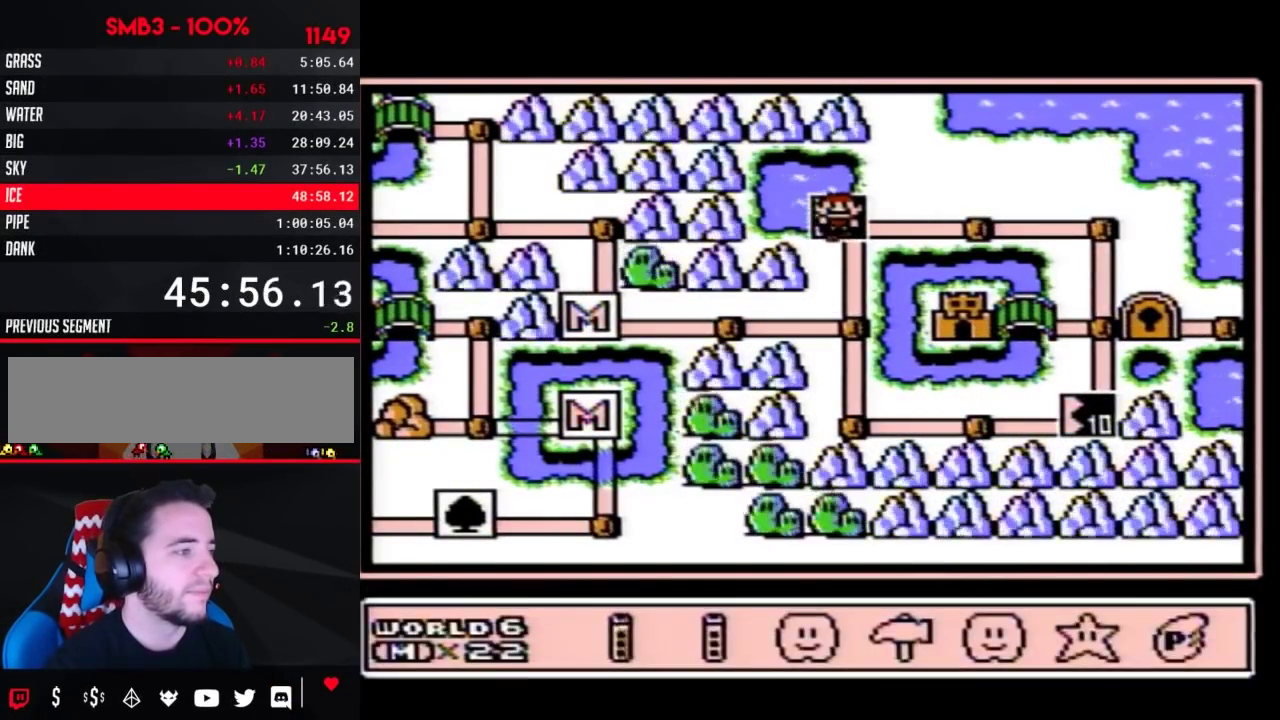
{"buttons": [], "events": [[67, "DPAD_LEFT", "down"], [167, "A", "down"], [167, "DPAD_LEFT", "up"], [233, "A", "up"], [283, "A", "down"], [350, "A", "up"], [417, "A", "down"], [467, "A", "up"]]}
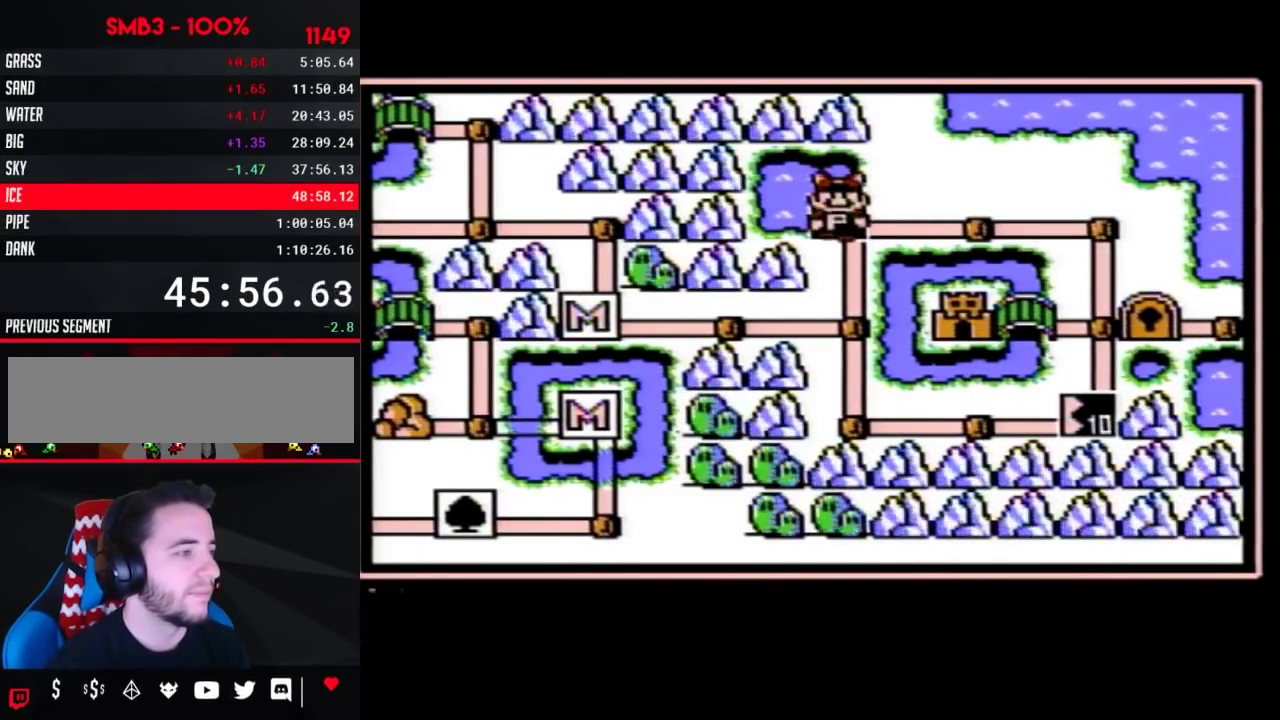
{"buttons": ["A"], "events": [[33, "A", "down"], [133, "A", "up"], [200, "A", "down"]]}
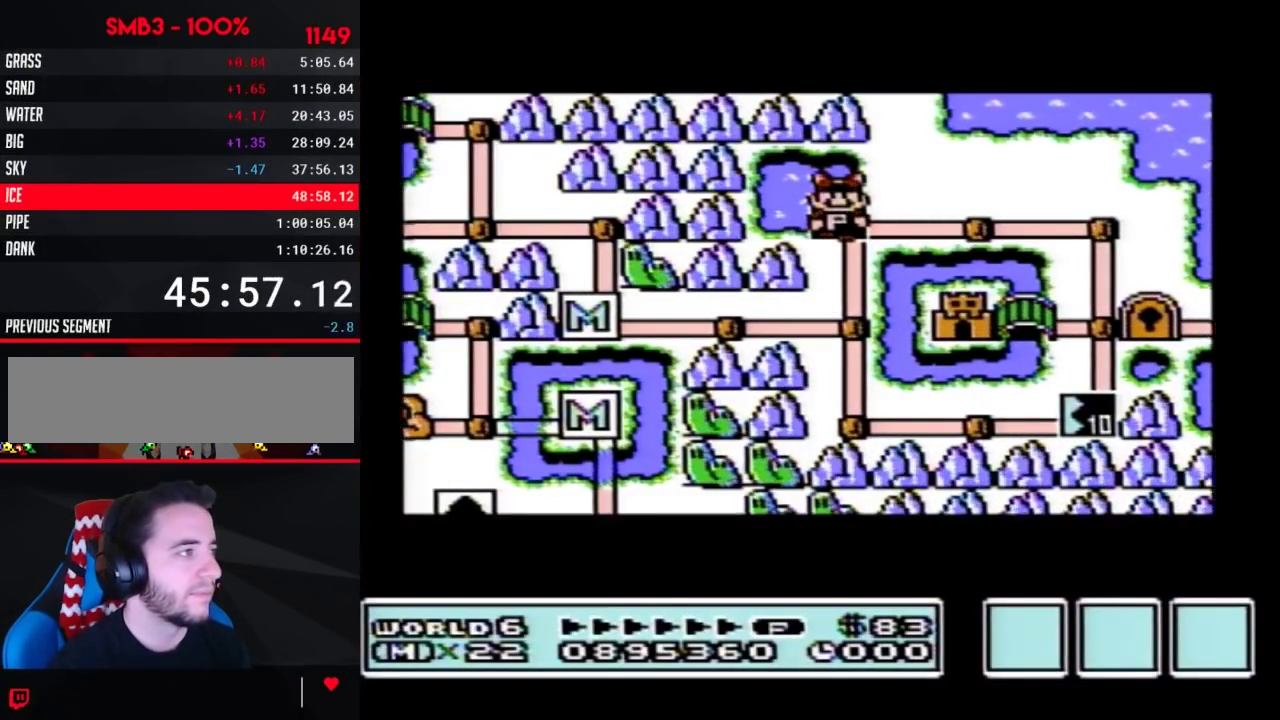
{"buttons": ["A"], "events": []}
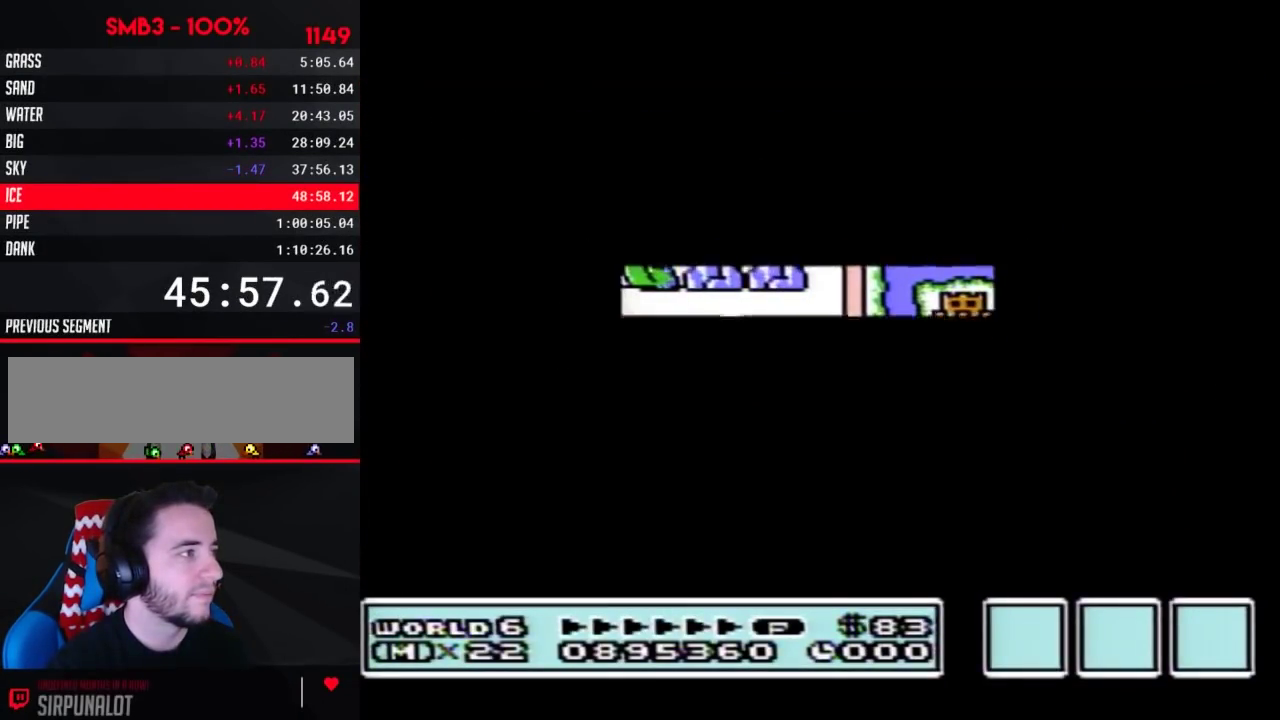
{"buttons": ["B", "DPAD_RIGHT"], "events": [[250, "A", "up"], [317, "A", "down"], [383, "A", "up"], [383, "B", "down"], [383, "DPAD_RIGHT", "down"]]}
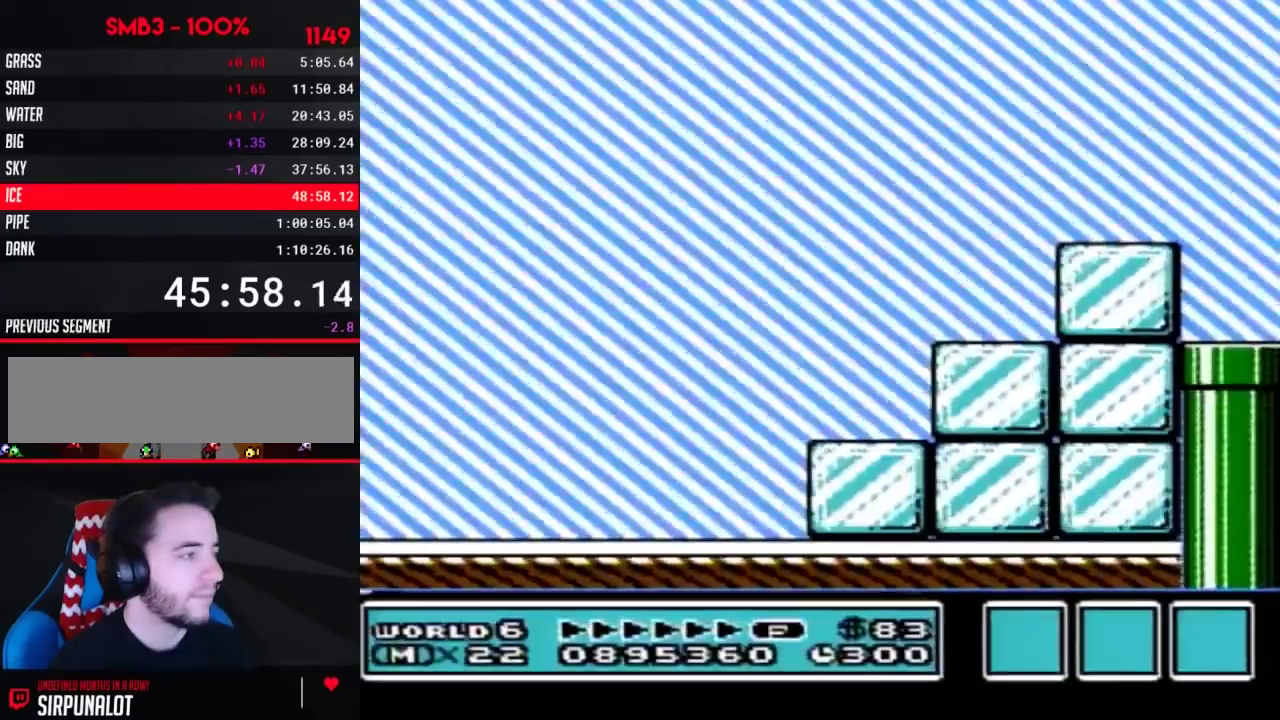
{"buttons": ["B", "DPAD_RIGHT"], "events": []}
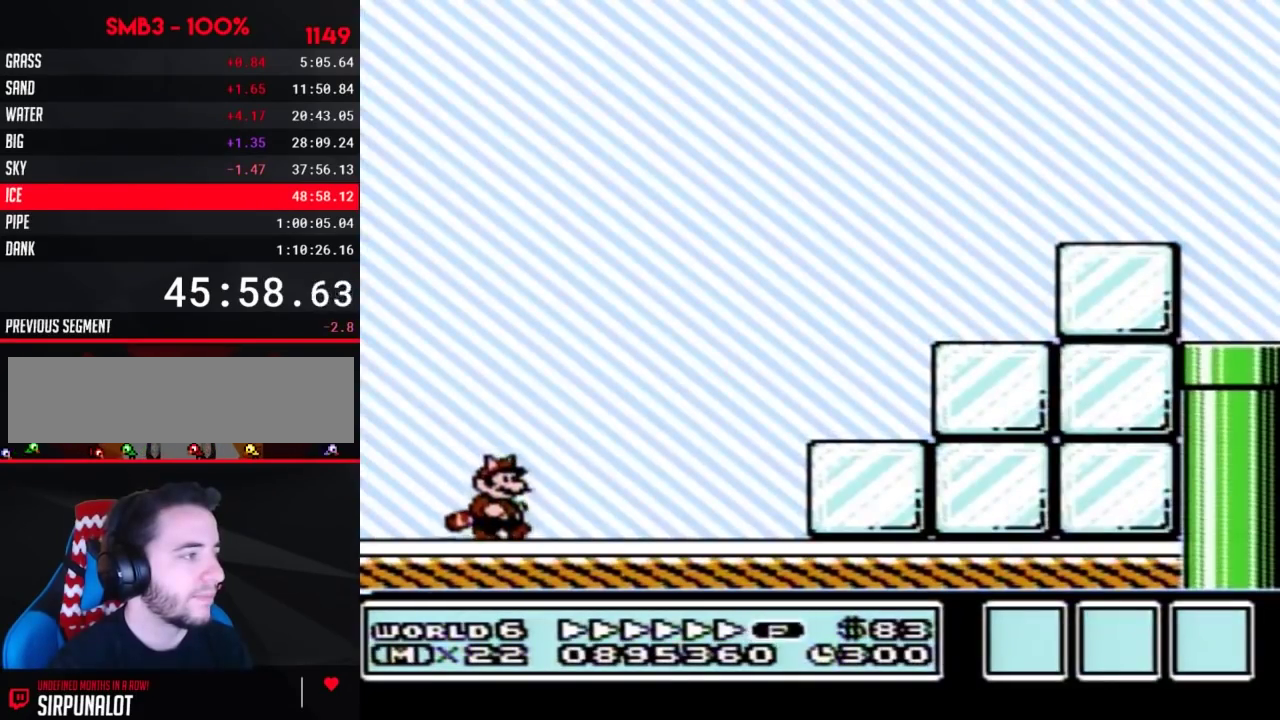
{"buttons": ["A", "B", "DPAD_RIGHT"], "events": [[317, "A", "down"]]}
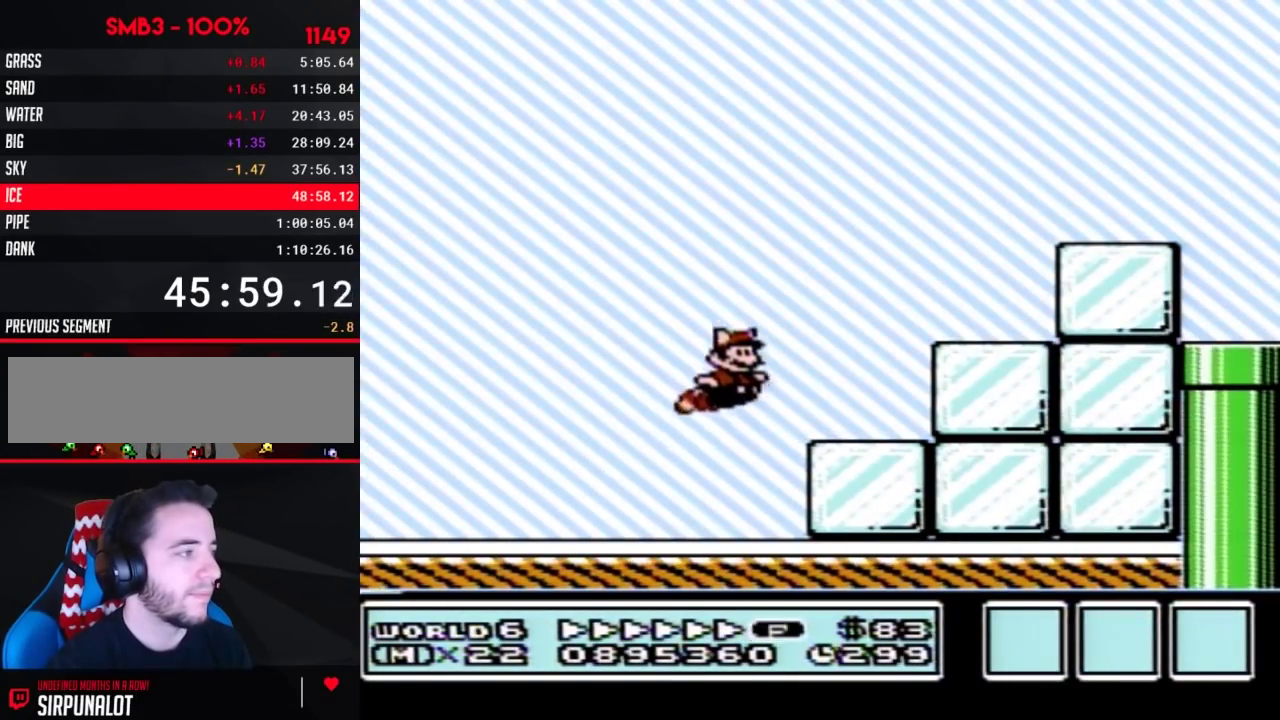
{"buttons": ["B", "DPAD_RIGHT"], "events": [[200, "A", "up"], [317, "A", "down"], [417, "A", "up"]]}
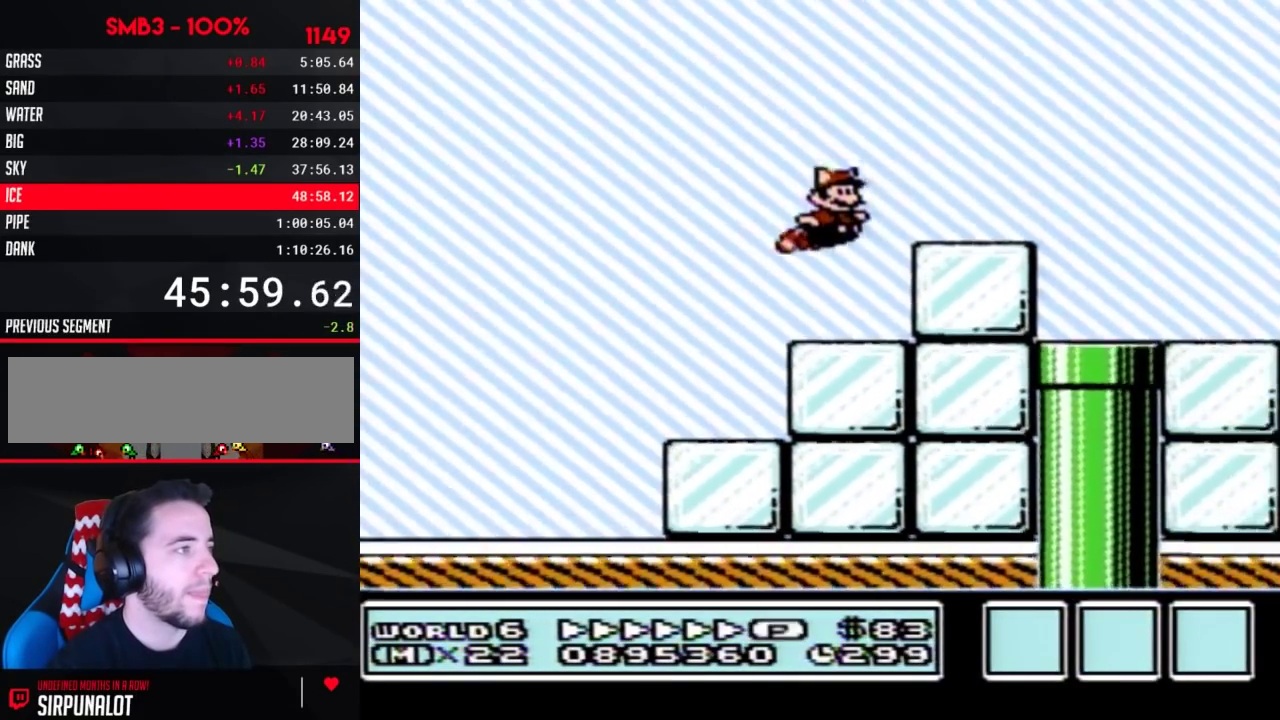
{"buttons": ["A", "B", "DPAD_RIGHT"], "events": [[450, "A", "down"]]}
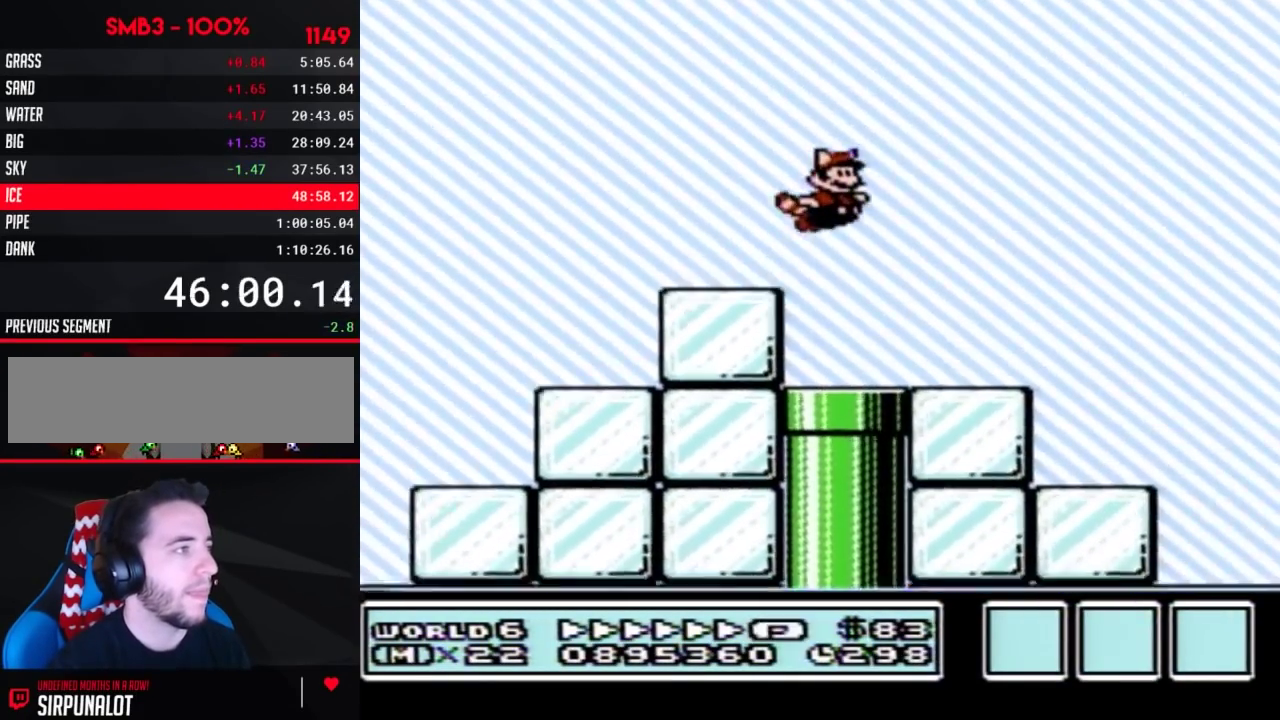
{"buttons": ["B", "DPAD_RIGHT"], "events": [[450, "A", "up"]]}
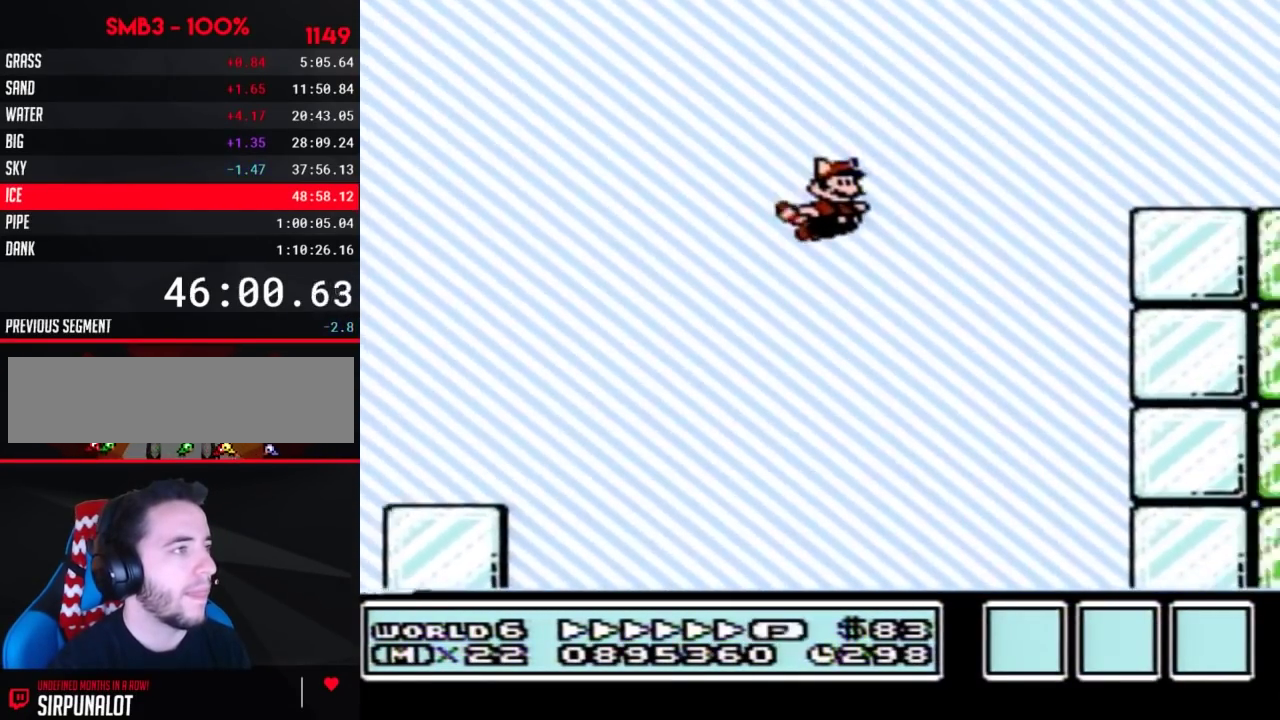
{"buttons": ["B", "DPAD_RIGHT"], "events": [[167, "A", "down"], [350, "A", "up"]]}
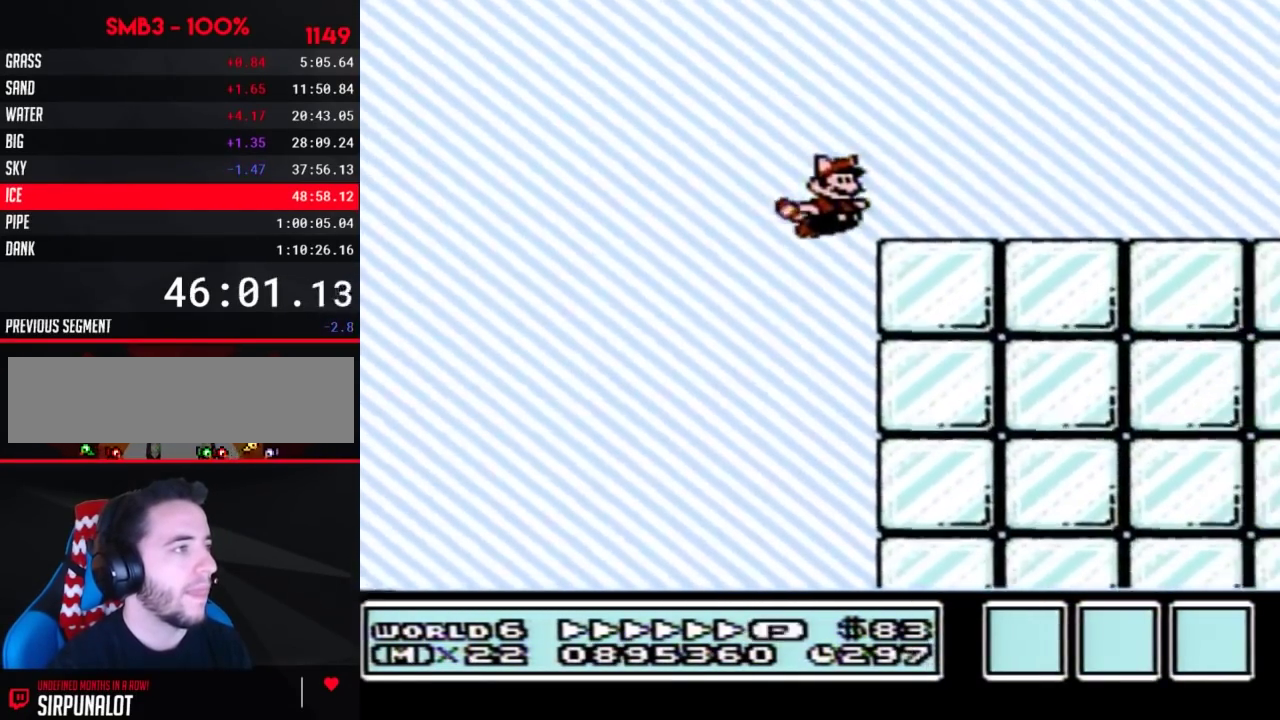
{"buttons": ["B", "DPAD_RIGHT"], "events": []}
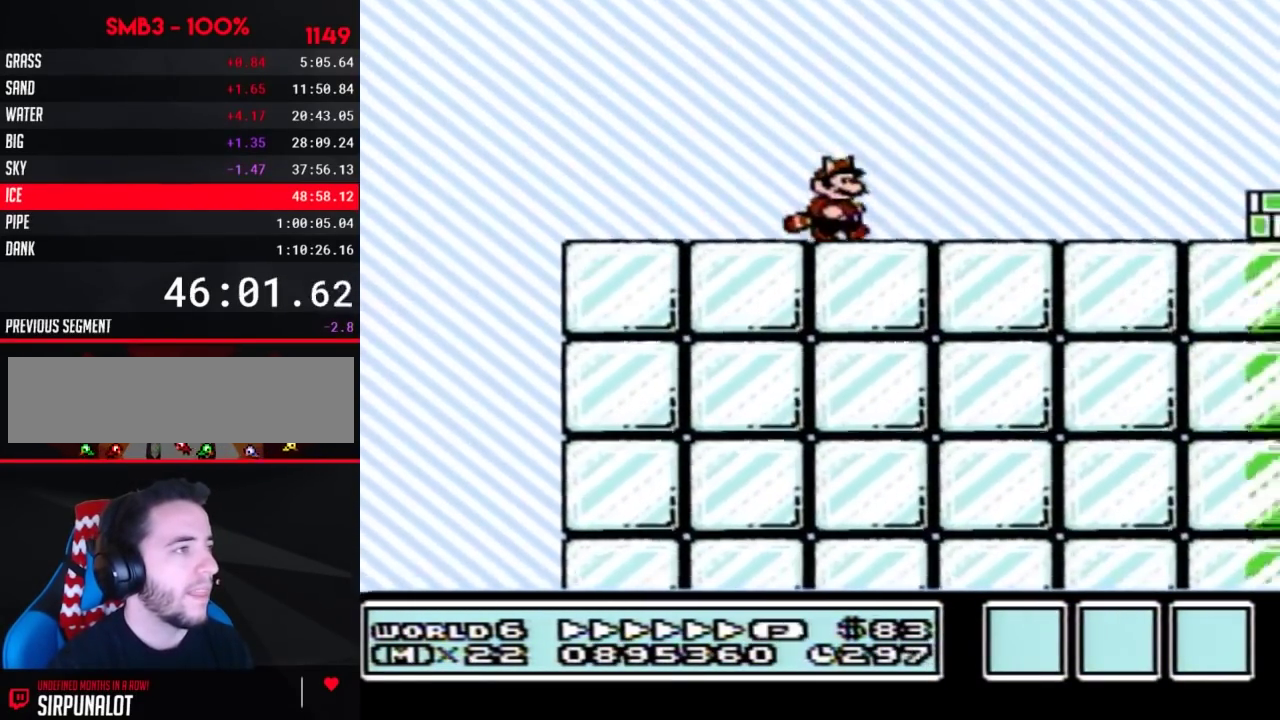
{"buttons": ["A", "B", "DPAD_RIGHT"], "events": [[417, "A", "down"]]}
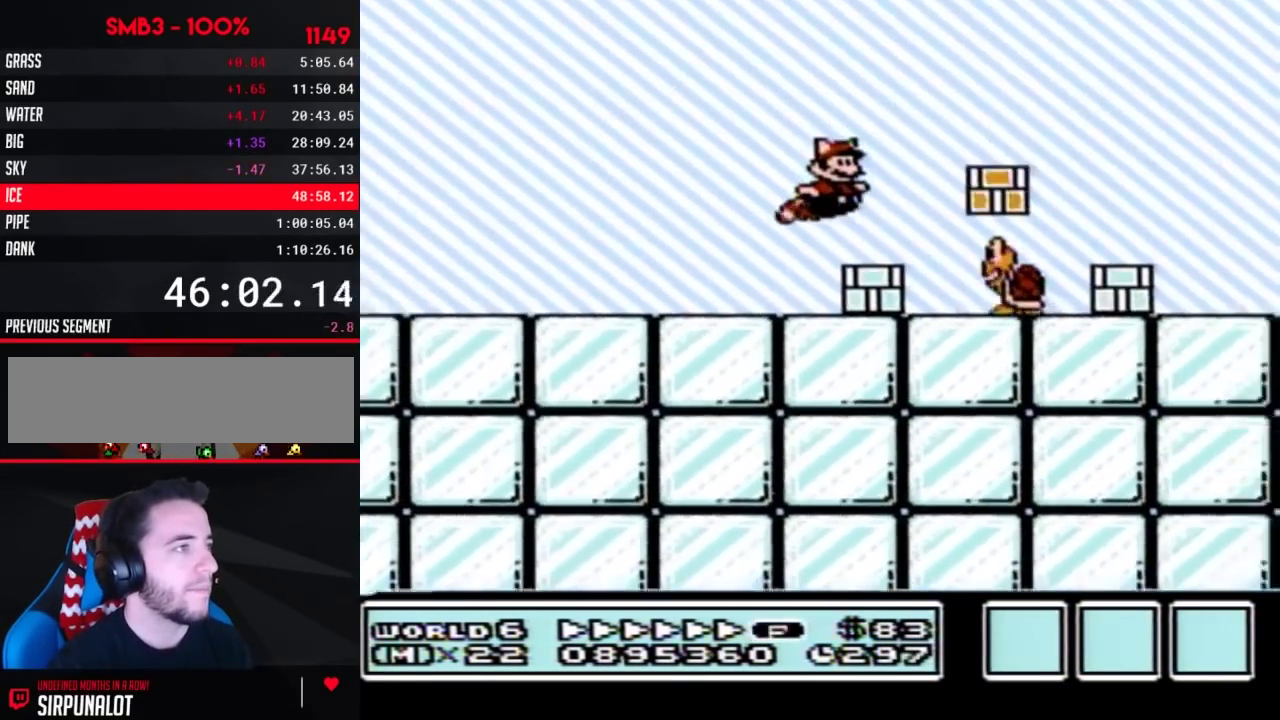
{"buttons": ["B", "DPAD_RIGHT"], "events": [[100, "A", "up"]]}
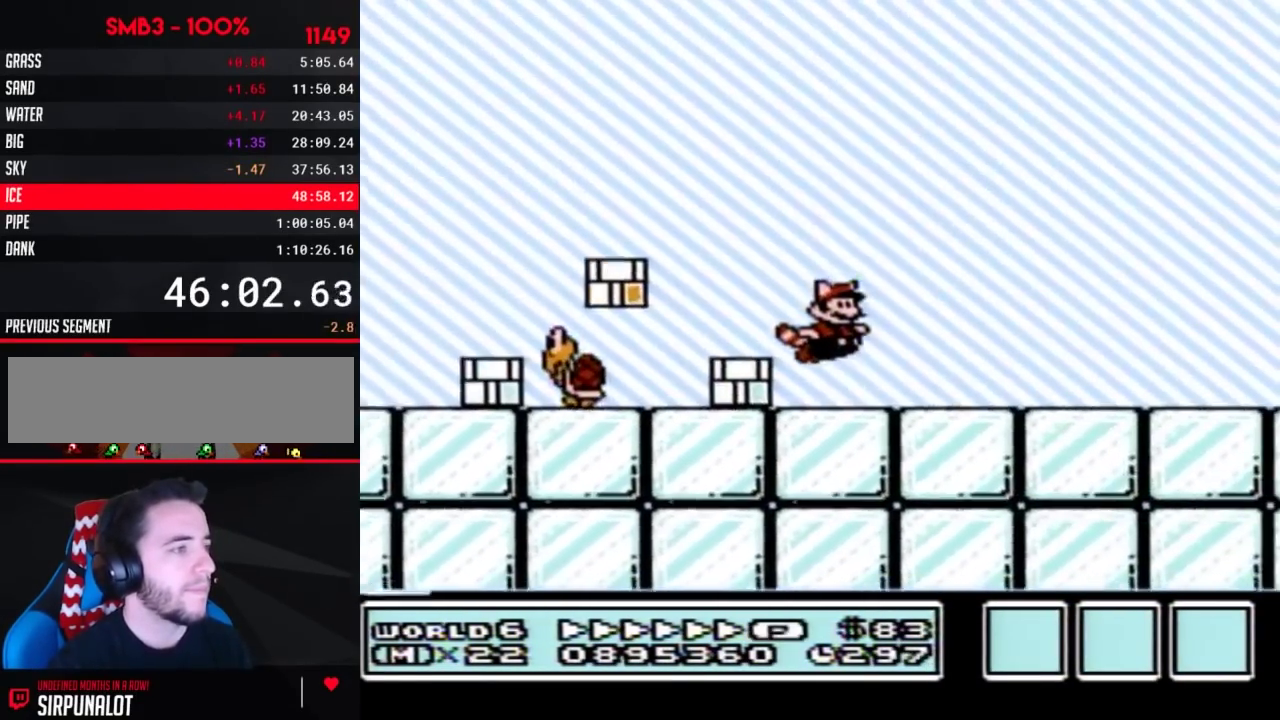
{"buttons": ["B", "DPAD_RIGHT"], "events": []}
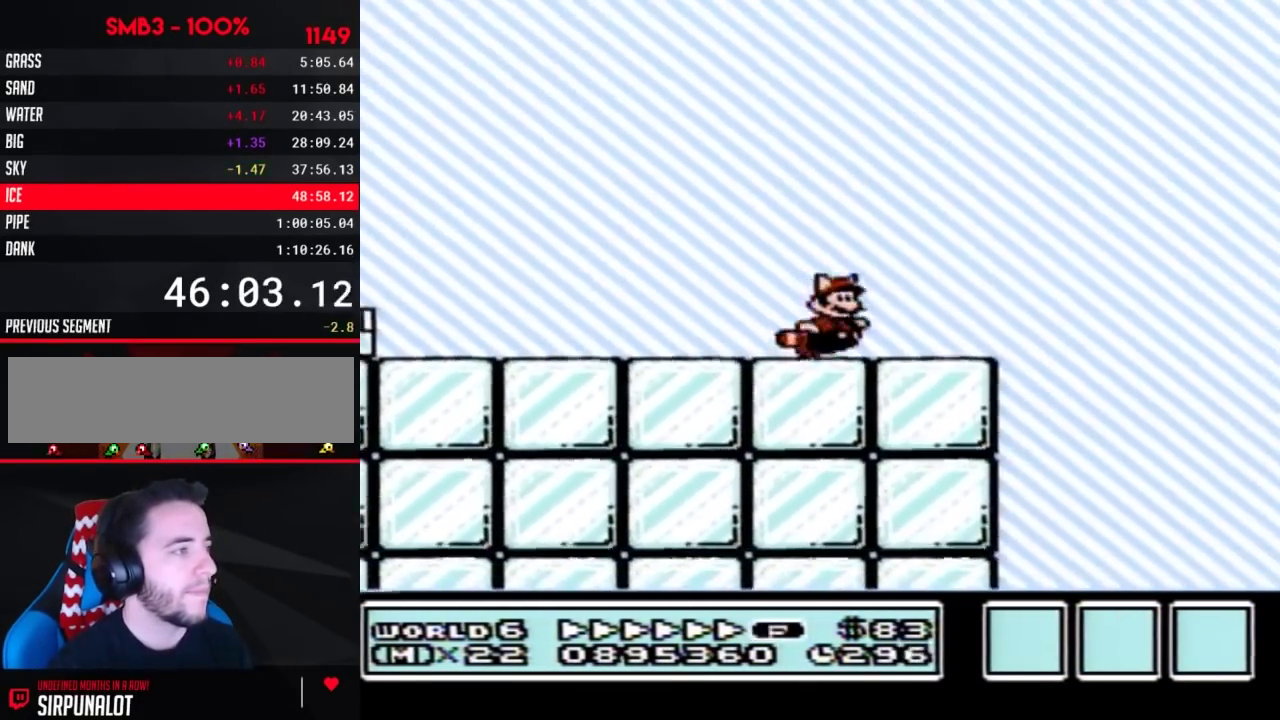
{"buttons": ["B", "DPAD_RIGHT"], "events": [[33, "A", "down"], [133, "A", "up"]]}
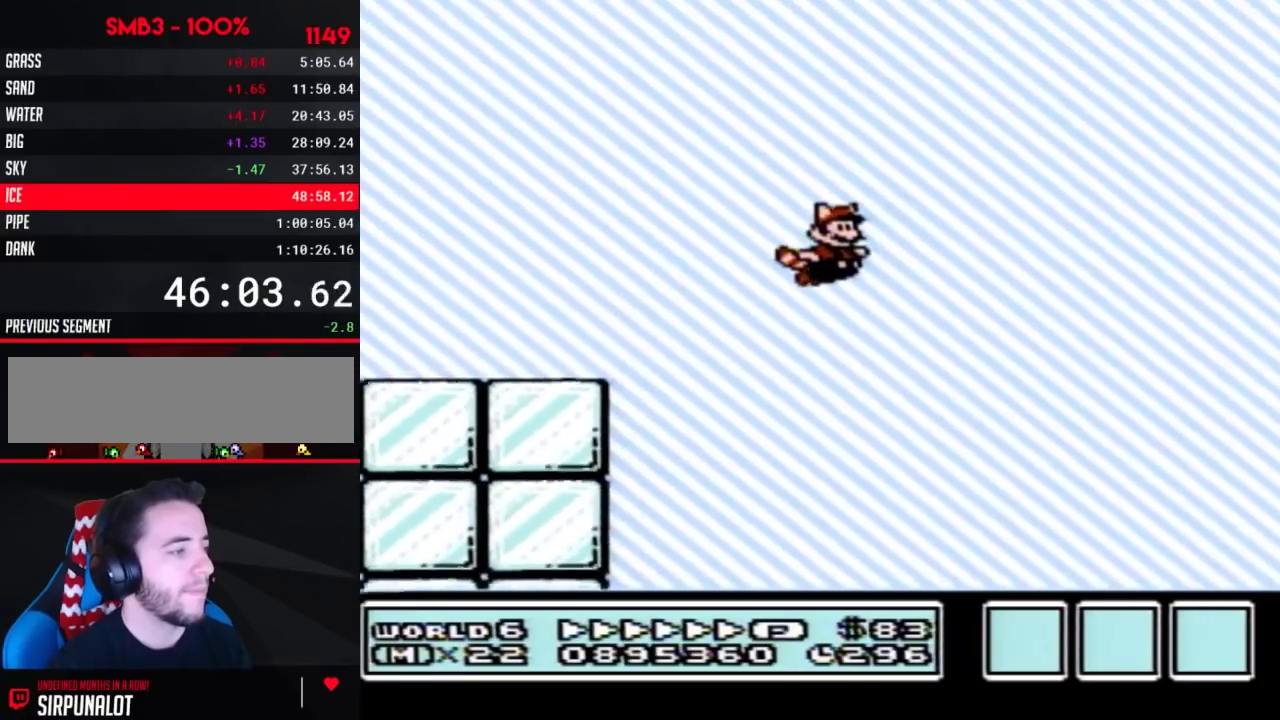
{"buttons": ["B", "DPAD_RIGHT"], "events": []}
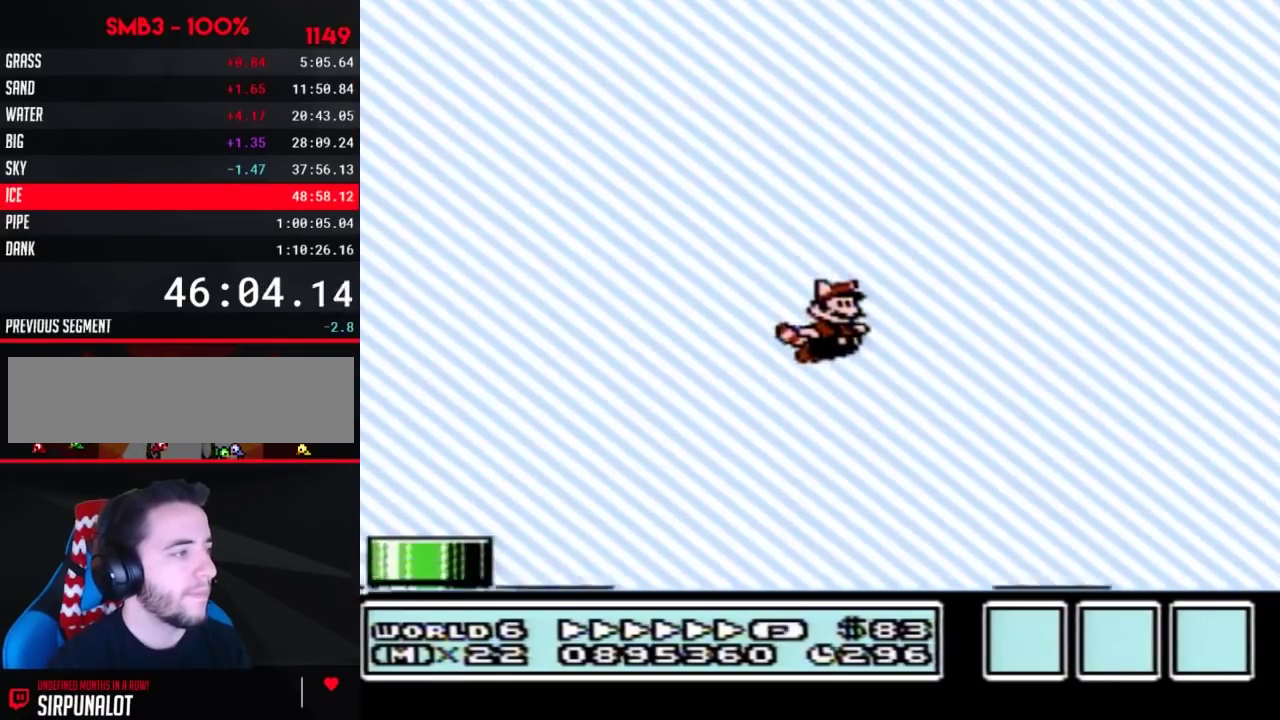
{"buttons": ["B", "DPAD_RIGHT"], "events": []}
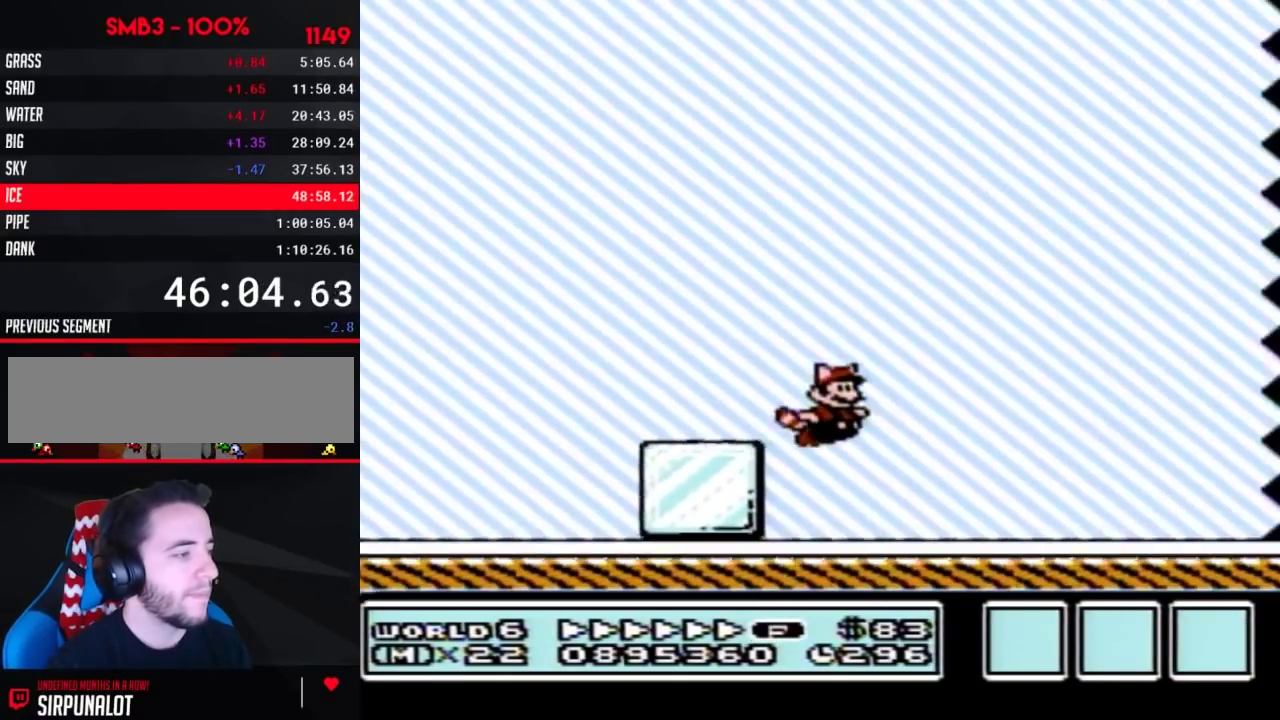
{"buttons": ["B", "DPAD_RIGHT"], "events": []}
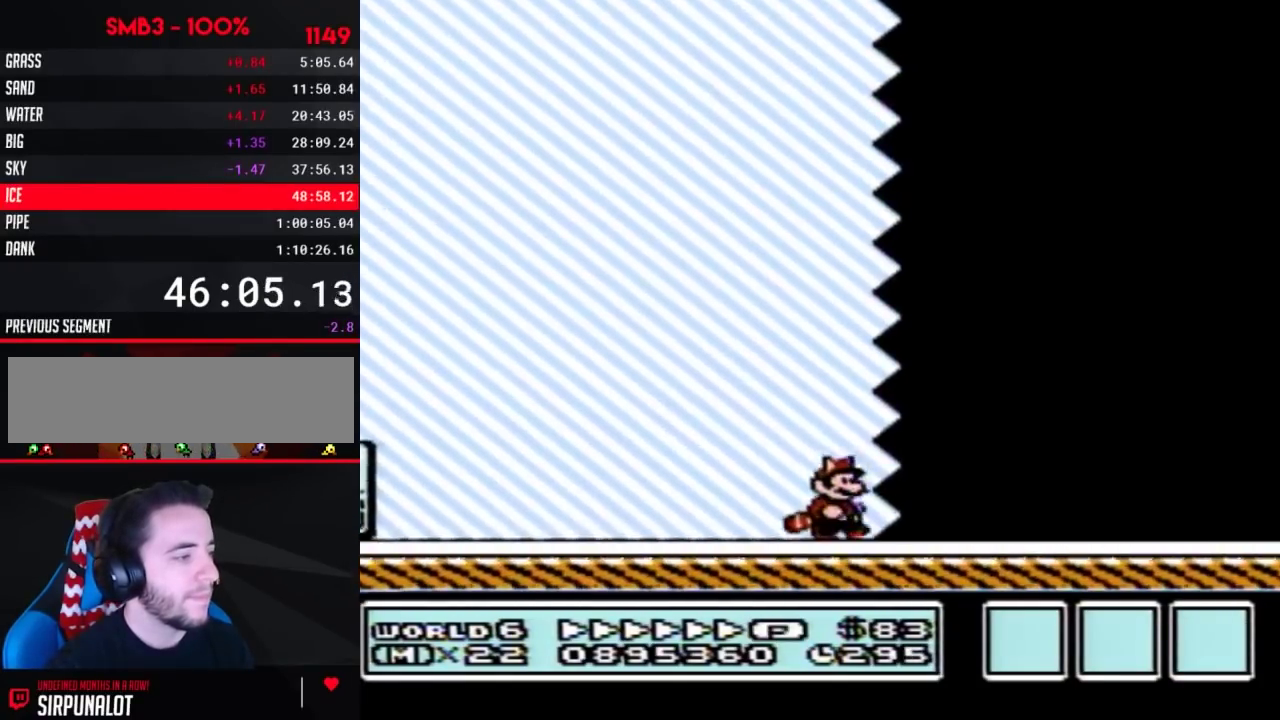
{"buttons": ["B", "DPAD_RIGHT"], "events": []}
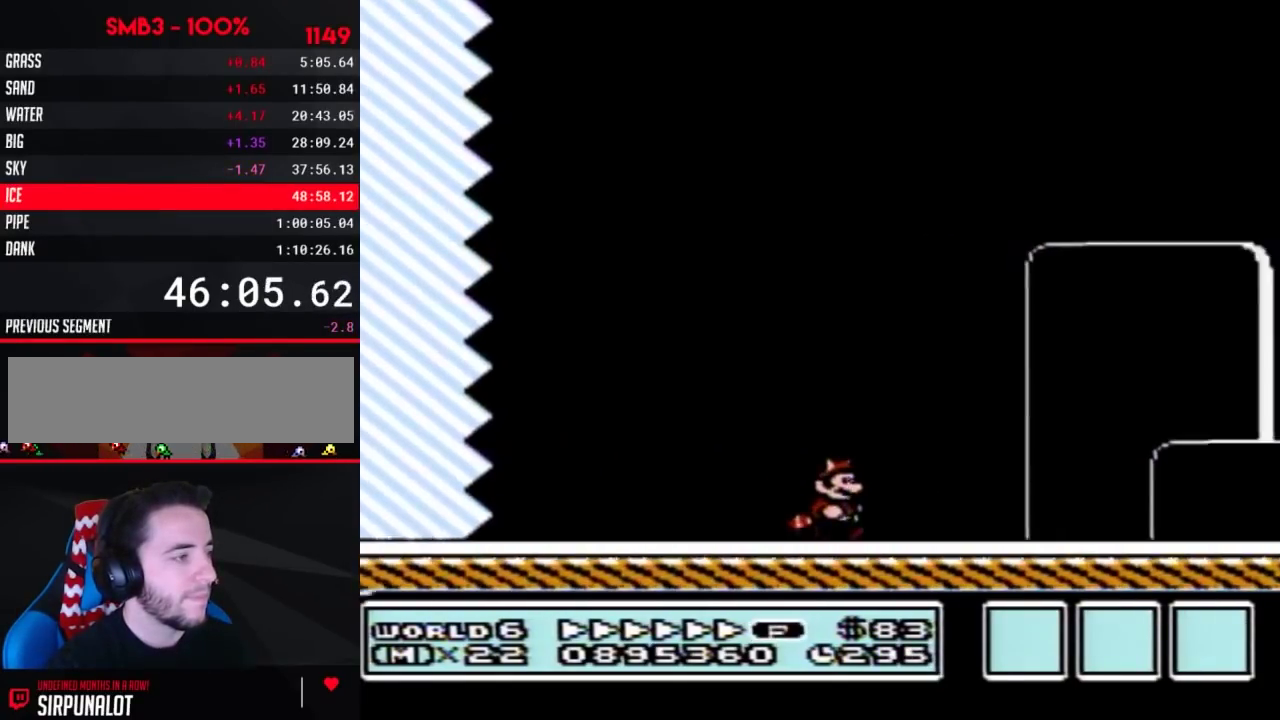
{"buttons": ["A", "B", "DPAD_RIGHT"], "events": [[467, "A", "down"]]}
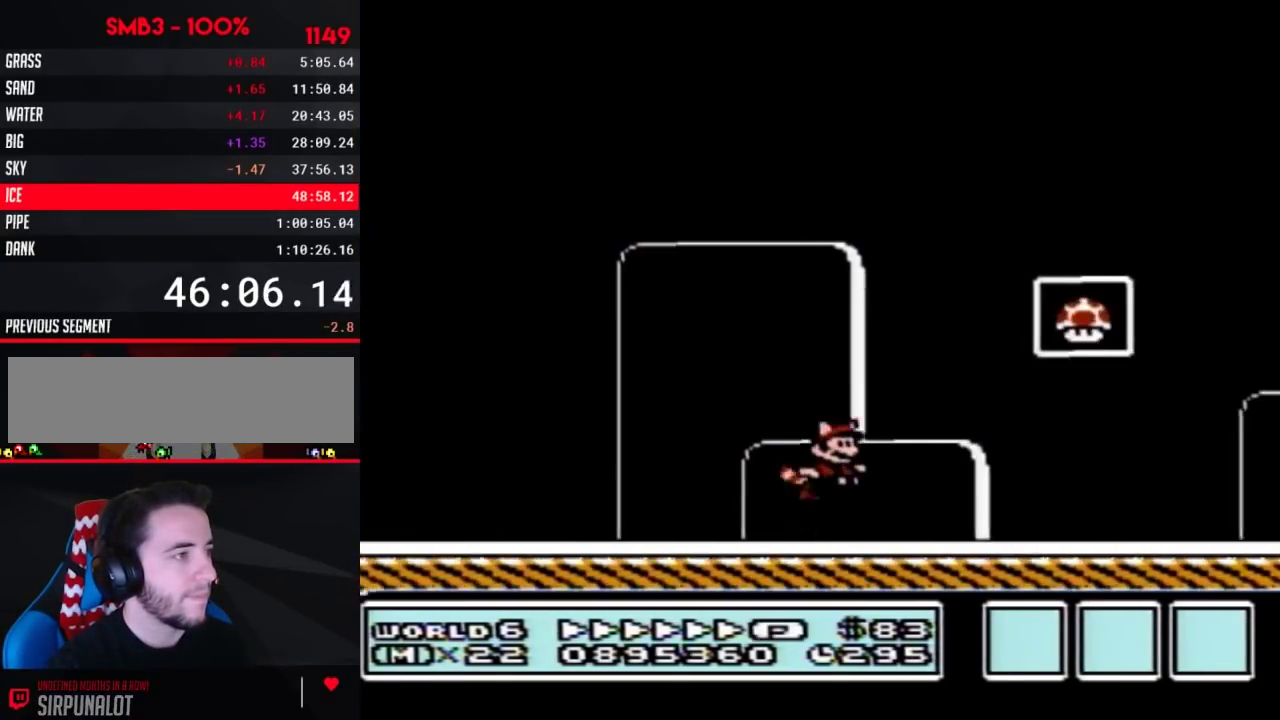
{"buttons": [], "events": [[200, "A", "up"], [283, "B", "up"], [383, "DPAD_RIGHT", "up"]]}